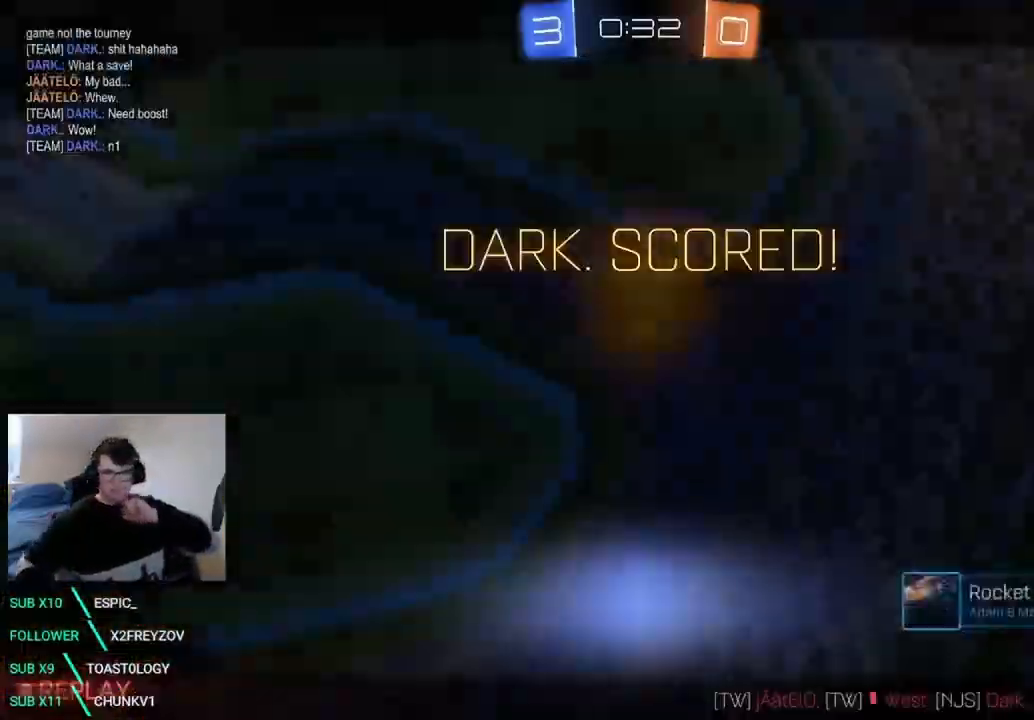
Gameplay with a controller (Xbox layout); each line is a JSON object with the inputs held at the frame after it (dt_ms = milliseconds from this image to that frame). "events" lists button and stick changes between this image and that frame as [ms after this image, input, new state], when the widget could be followed in between. Not read: DPAD_DOWN DPAD_LEFT R3 SELECT.
{"dt_ms": 1000, "buttons": ["R2"], "left_stick": "up-right", "right_stick": "center", "events": [[83, "left_stick", "down-right"], [125, "A", "down"], [167, "left_stick", "down"], [250, "A", "up"], [250, "X", "down"], [583, "left_stick", "center"], [667, "left_stick", "up-right"], [708, "A", "down"], [875, "A", "up"], [1000, "X", "up"]]}
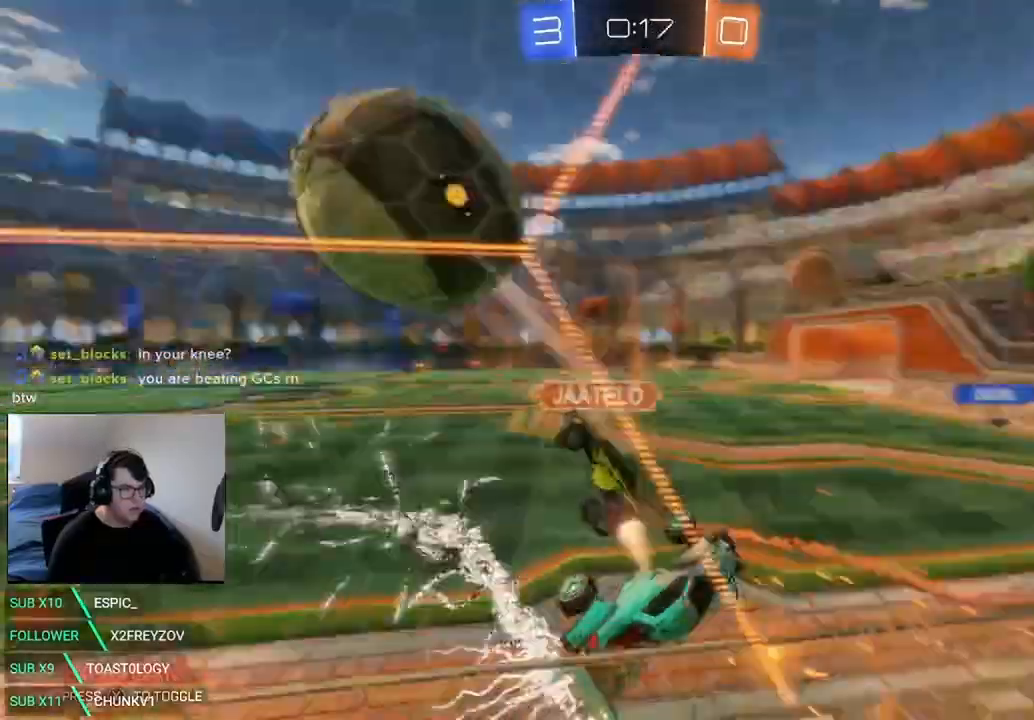
{"dt_ms": 500, "buttons": ["R2"], "left_stick": "left", "right_stick": "center", "events": [[208, "left_stick", "center"], [375, "left_stick", "left"]]}
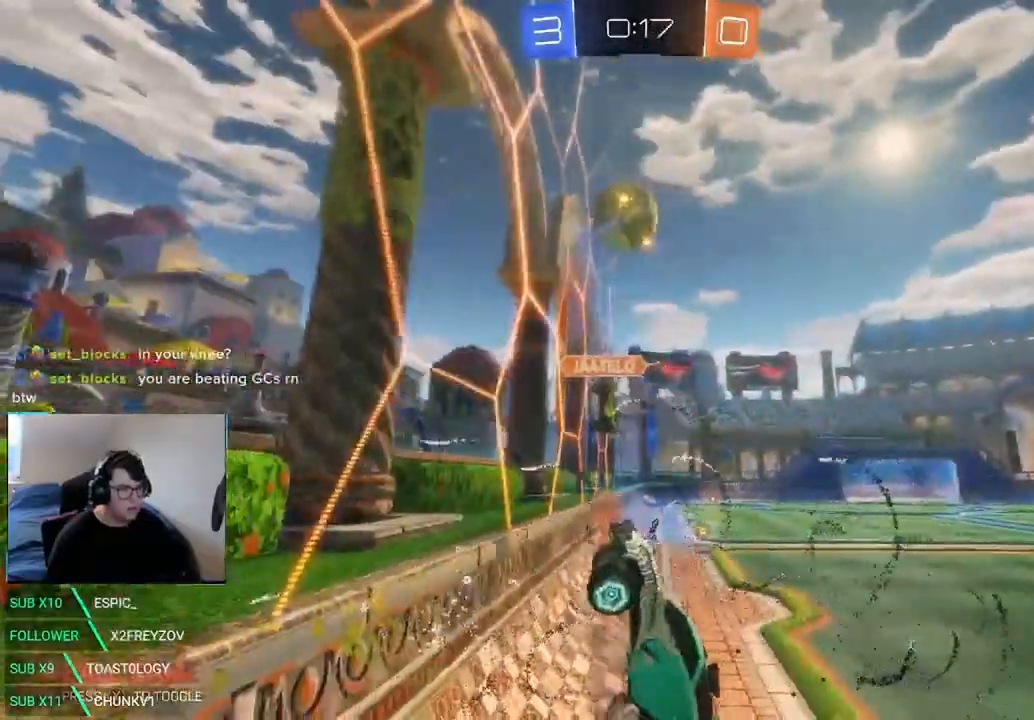
{"dt_ms": 500, "buttons": ["R2"], "left_stick": "left", "right_stick": "center", "events": []}
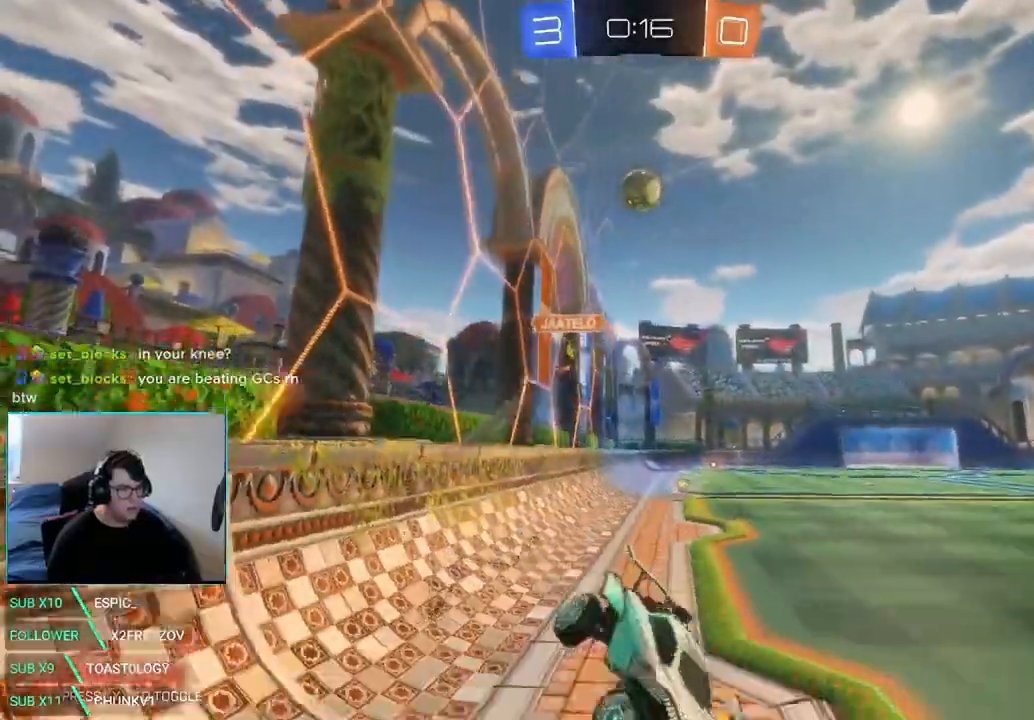
{"dt_ms": 500, "buttons": ["X", "R2"], "left_stick": "left", "right_stick": "center", "events": [[250, "X", "down"]]}
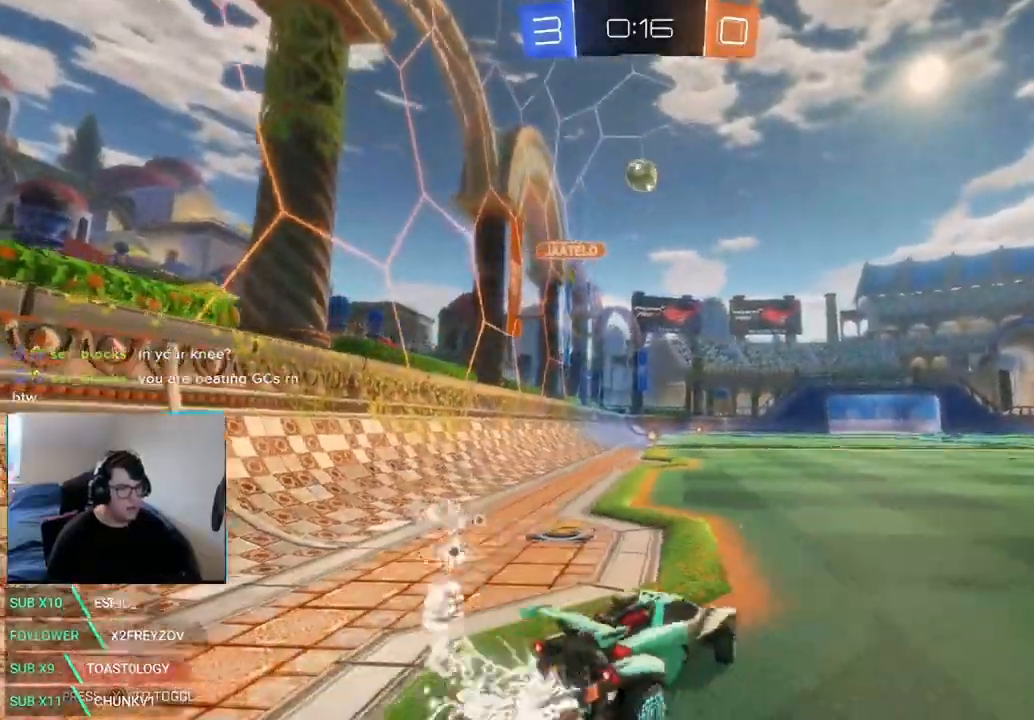
{"dt_ms": 500, "buttons": ["X", "R2"], "left_stick": "center", "right_stick": "center", "events": [[292, "left_stick", "center"]]}
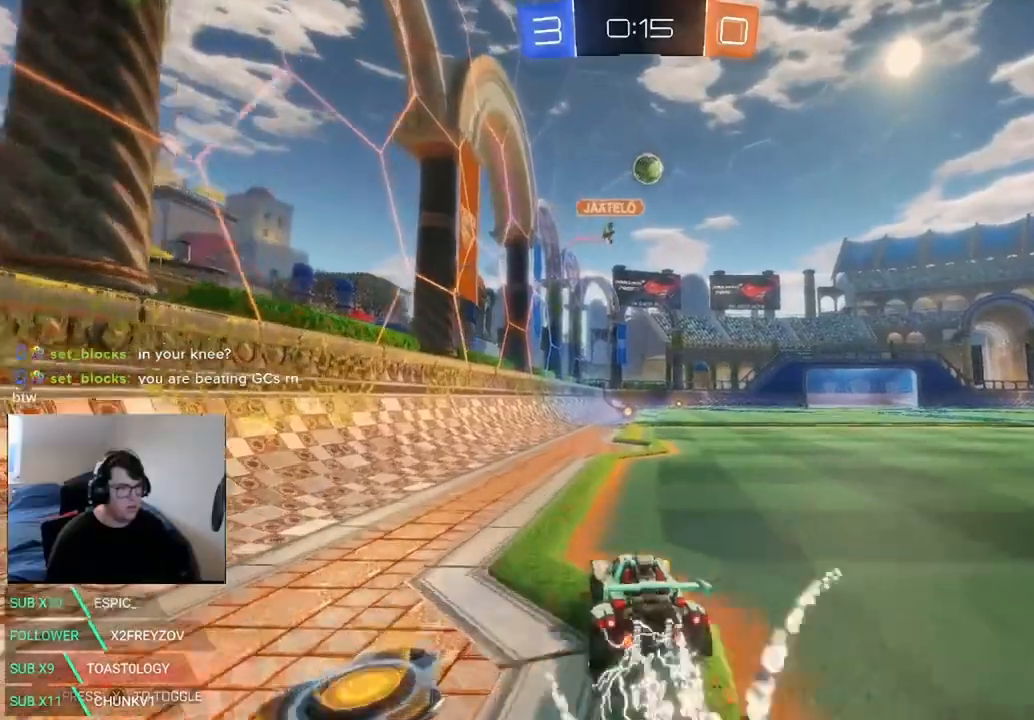
{"dt_ms": 500, "buttons": ["A", "R2"], "left_stick": "up", "right_stick": "center", "events": [[83, "left_stick", "right"], [250, "A", "down"], [250, "left_stick", "up"], [292, "X", "up"], [375, "A", "up"], [458, "A", "down"]]}
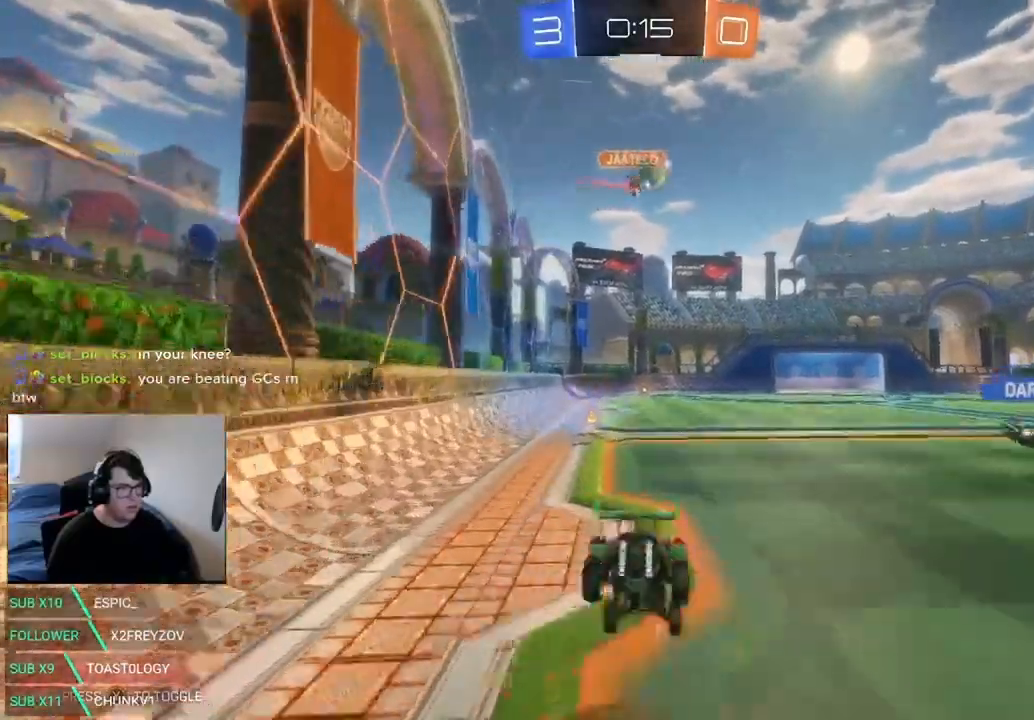
{"dt_ms": 1000, "buttons": ["R2"], "left_stick": "right", "right_stick": "center", "events": [[42, "A", "up"], [208, "left_stick", "center"], [1000, "left_stick", "right"]]}
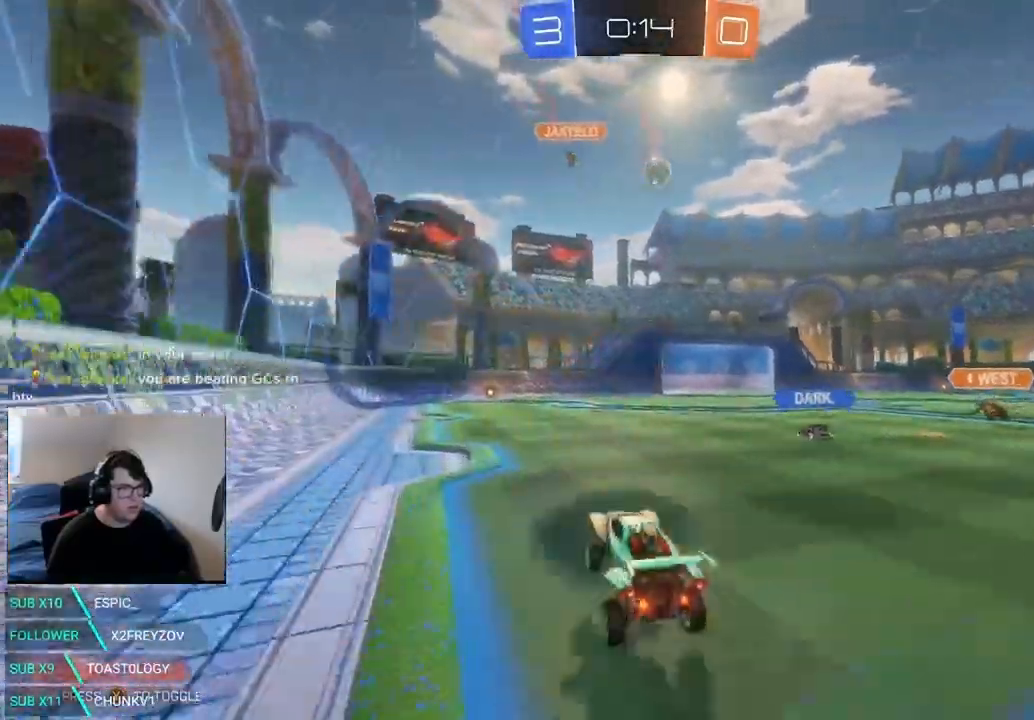
{"dt_ms": 500, "buttons": ["X", "R2"], "left_stick": "center", "right_stick": "center", "events": [[42, "X", "down"], [458, "left_stick", "center"]]}
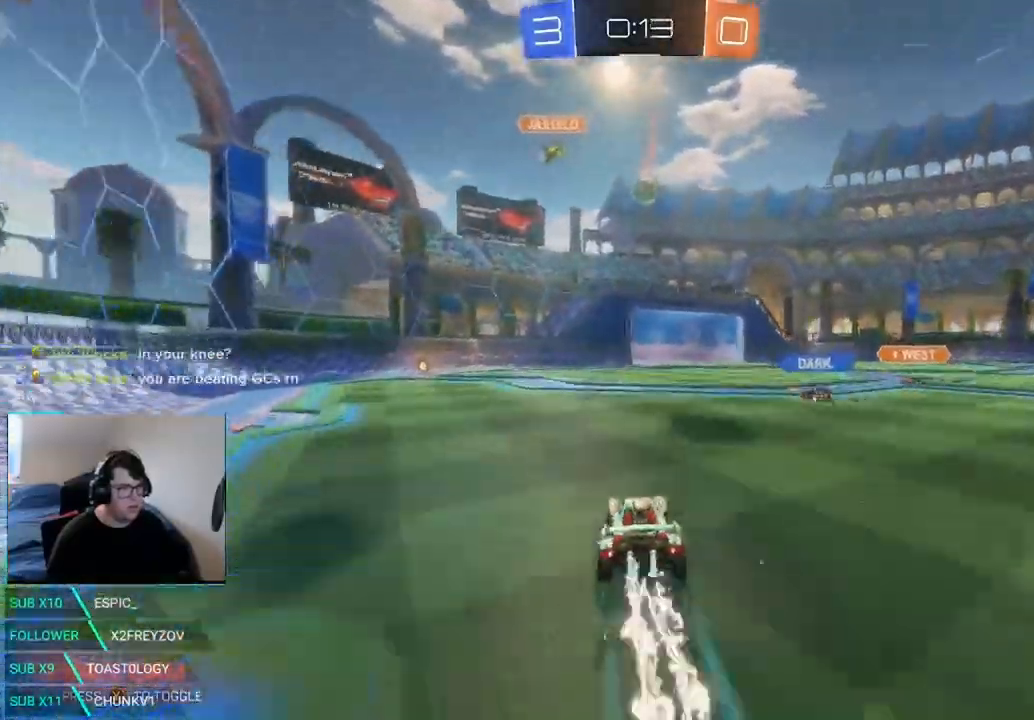
{"dt_ms": 500, "buttons": ["R2"], "left_stick": "center", "right_stick": "center", "events": [[42, "X", "up"]]}
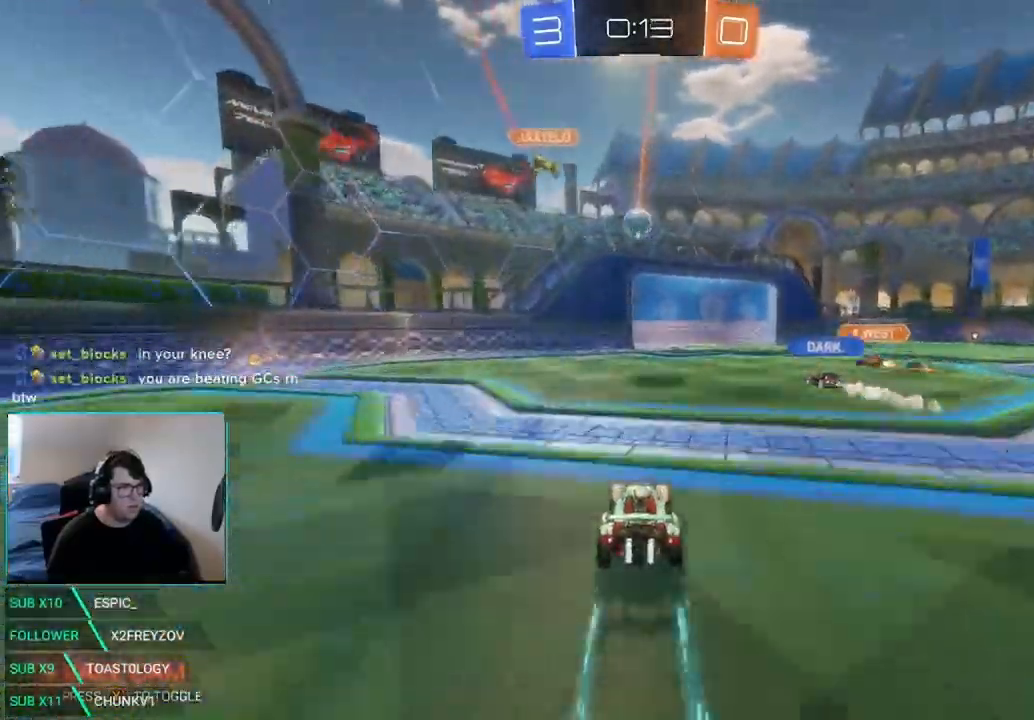
{"dt_ms": 500, "buttons": ["R2"], "left_stick": "center", "right_stick": "center"}